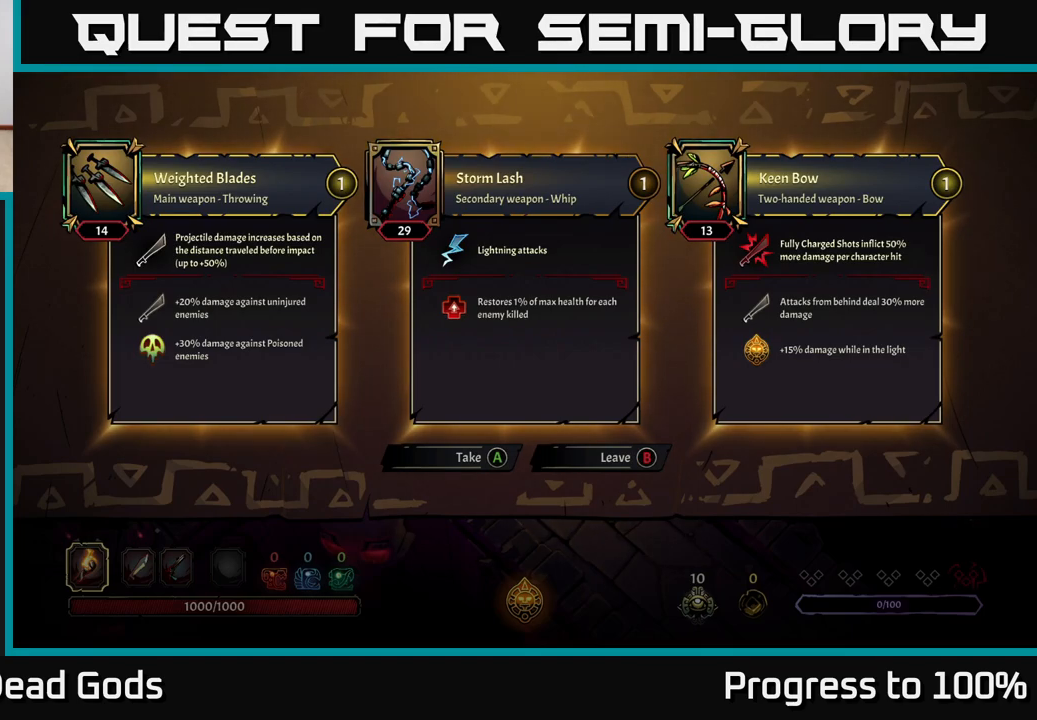
Gameplay with a controller (Xbox layout); each line is a JSON object with the inputs held at the frame after it. "events" lists button and stick changes between this image and that frame as [ms after this image, input, new state], when the widget could be followed in between.
{"buttons": [], "left_stick": "up", "right_stick": "center", "events": [[367, "B", "down"], [433, "B", "up"], [433, "left_stick", "up"]]}
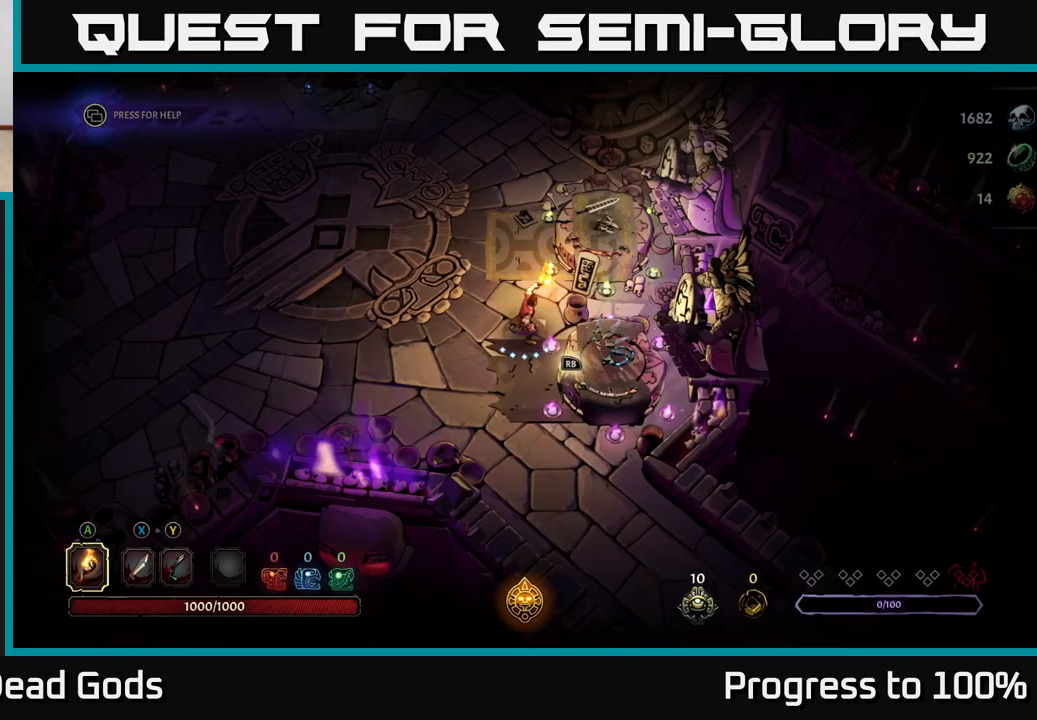
{"buttons": [], "left_stick": "center", "right_stick": "center", "events": [[300, "left_stick", "up-right"], [383, "R1", "down"], [483, "R1", "up"], [483, "left_stick", "center"]]}
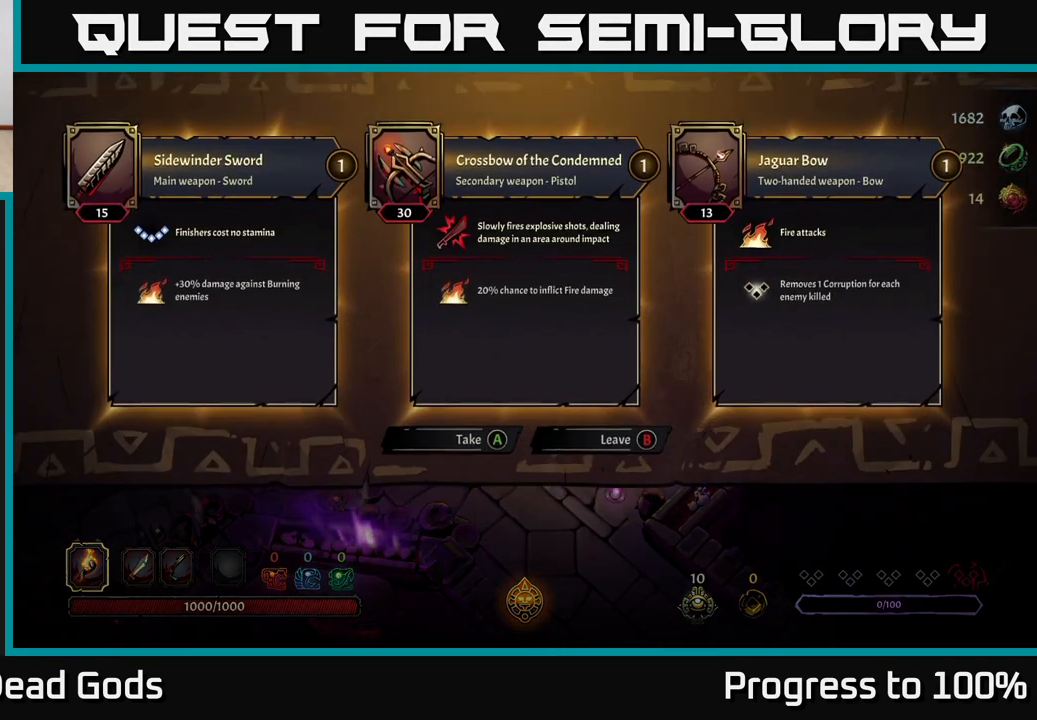
{"buttons": [], "left_stick": "center", "right_stick": "center", "events": []}
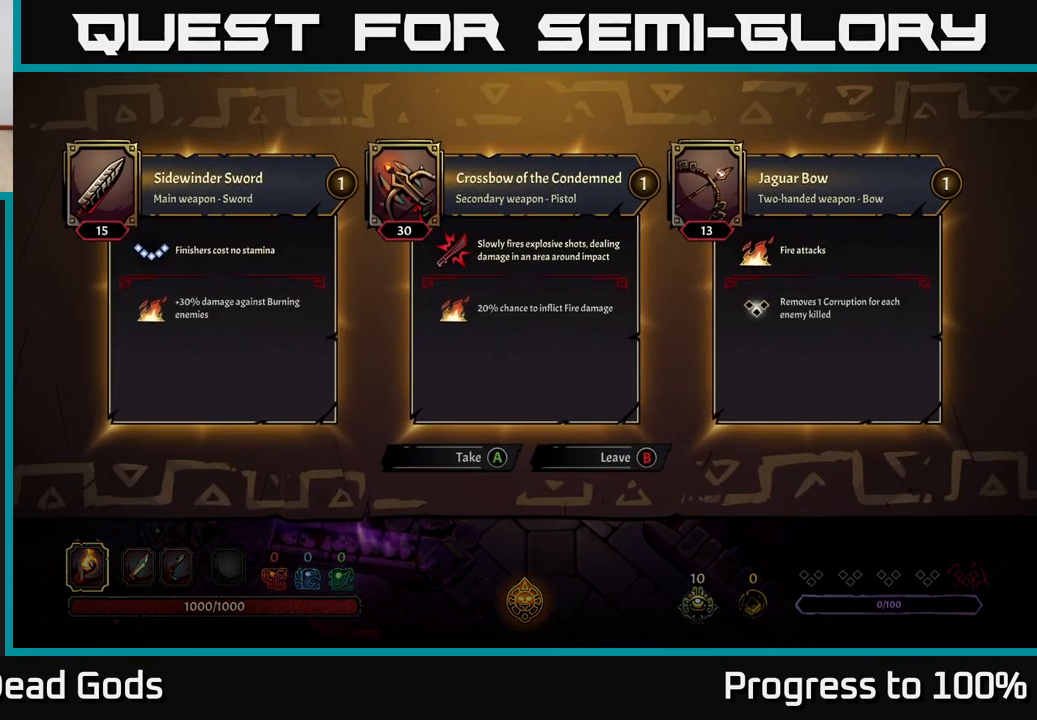
{"buttons": [], "left_stick": "center", "right_stick": "center", "events": []}
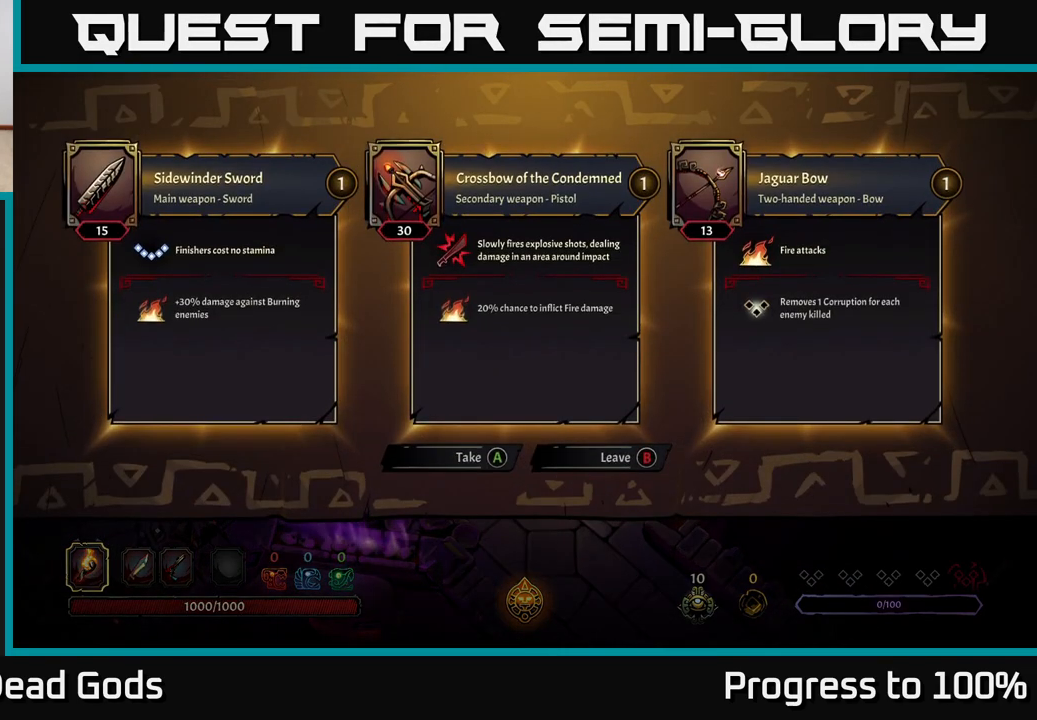
{"buttons": [], "left_stick": "left", "right_stick": "center", "events": [[333, "B", "down"], [367, "left_stick", "left"], [383, "B", "up"]]}
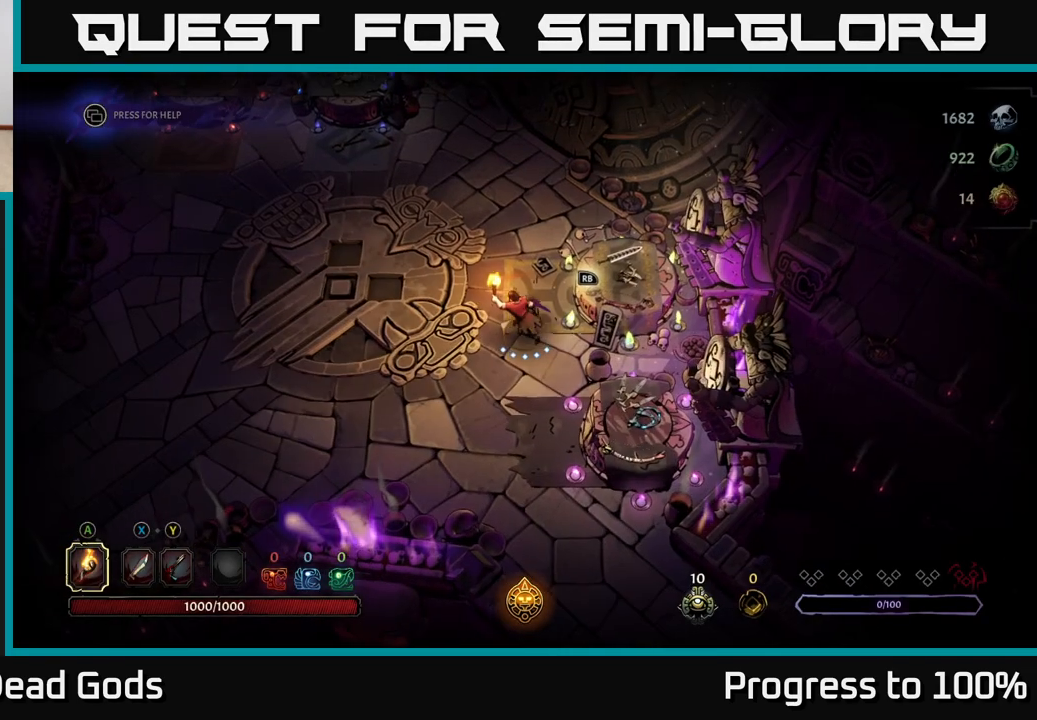
{"buttons": [], "left_stick": "up-left", "right_stick": "center", "events": [[100, "left_stick", "up-left"]]}
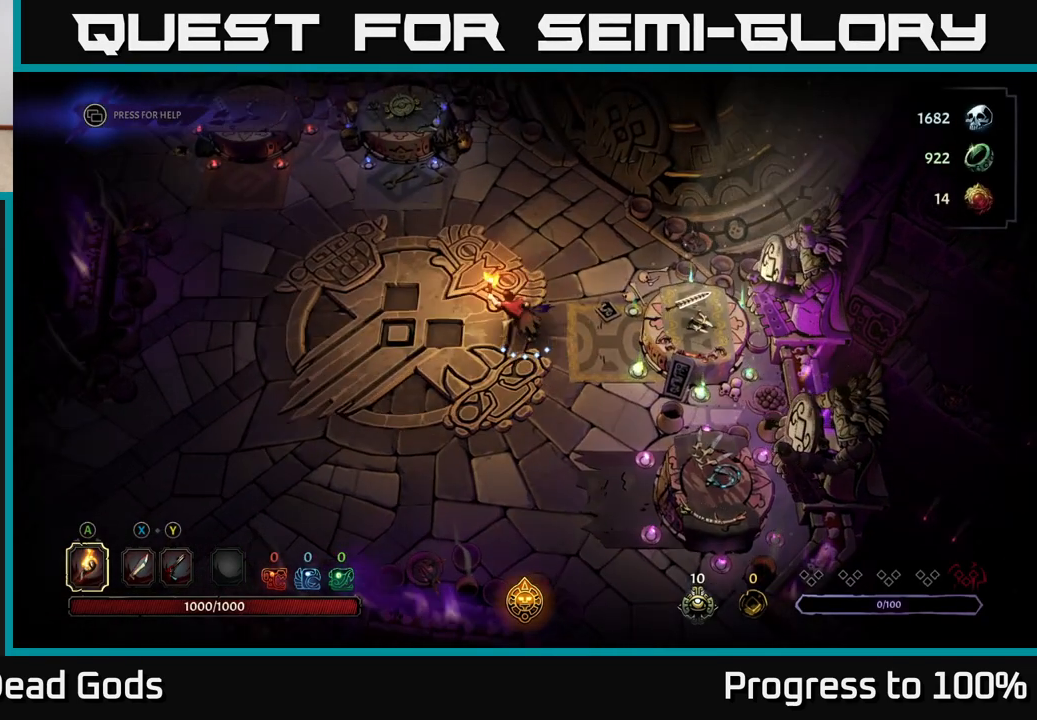
{"buttons": [], "left_stick": "up-left", "right_stick": "center", "events": []}
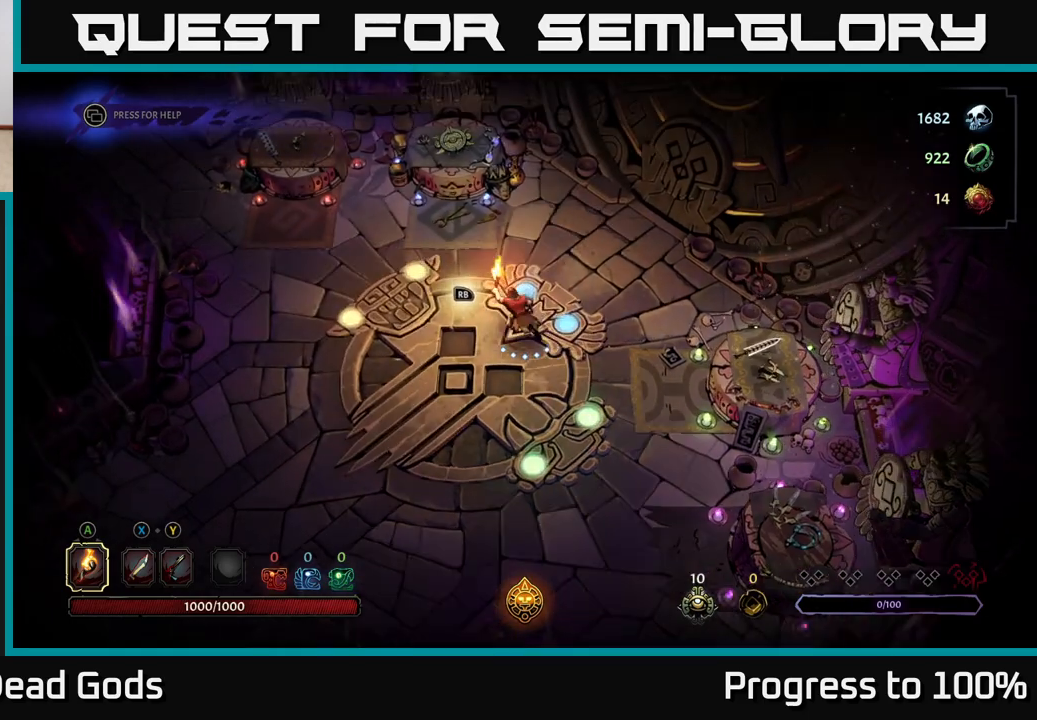
{"buttons": [], "left_stick": "up-left", "right_stick": "center", "events": []}
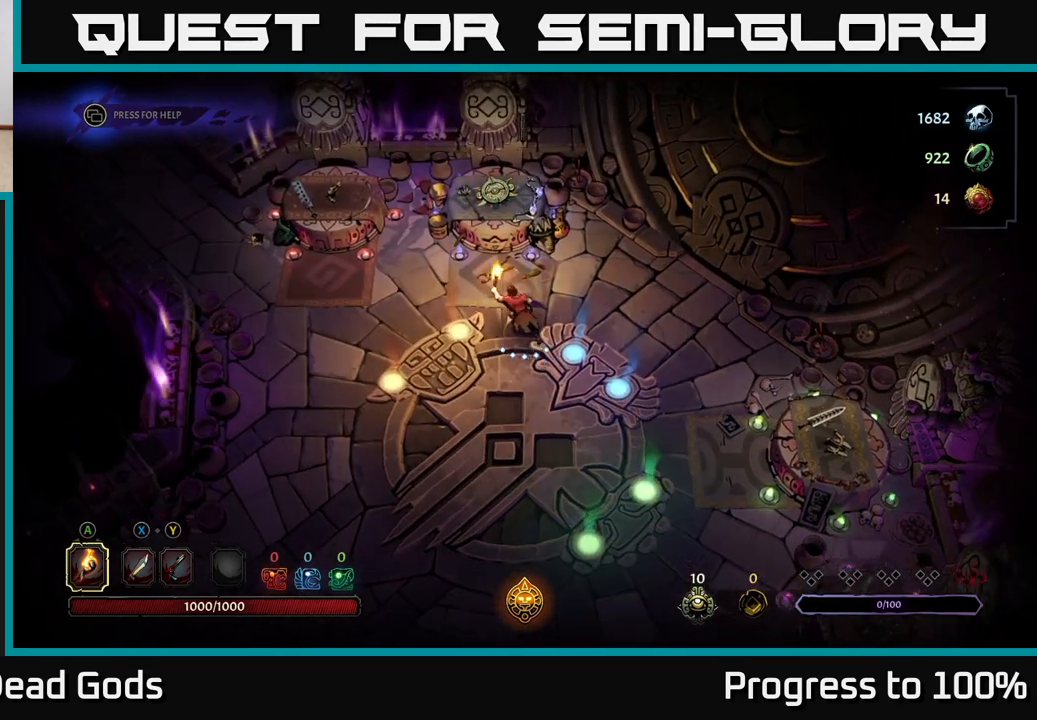
{"buttons": [], "left_stick": "center", "right_stick": "center", "events": [[367, "R1", "down"], [383, "left_stick", "center"], [450, "R1", "up"]]}
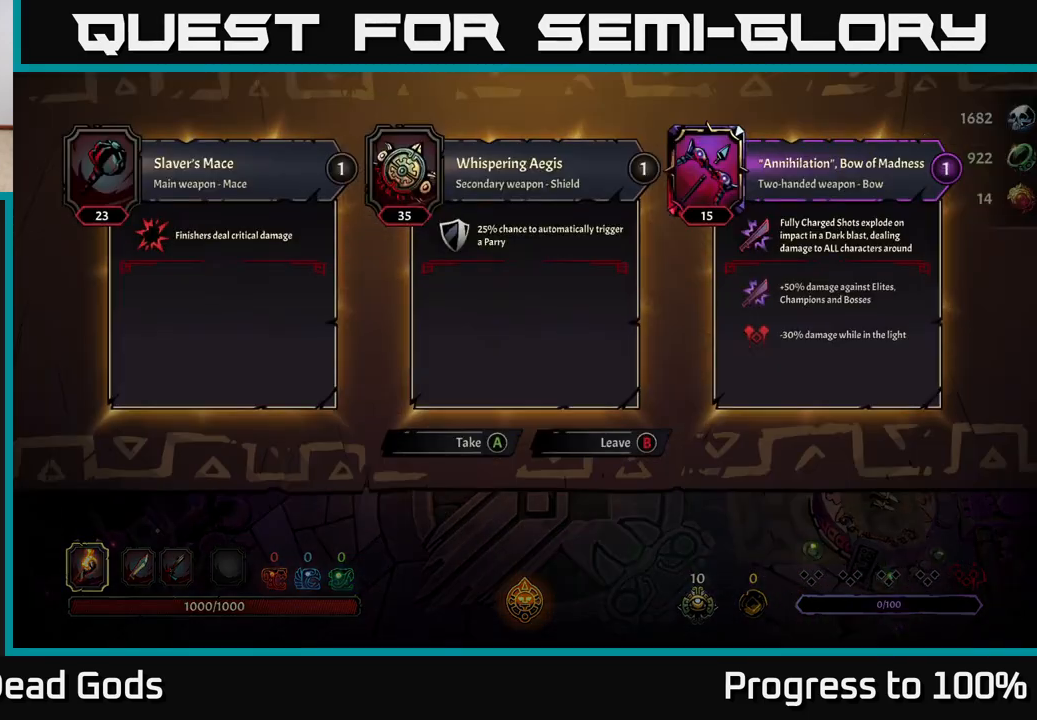
{"buttons": [], "left_stick": "left", "right_stick": "center", "events": [[217, "B", "down"], [233, "left_stick", "left"], [283, "B", "up"]]}
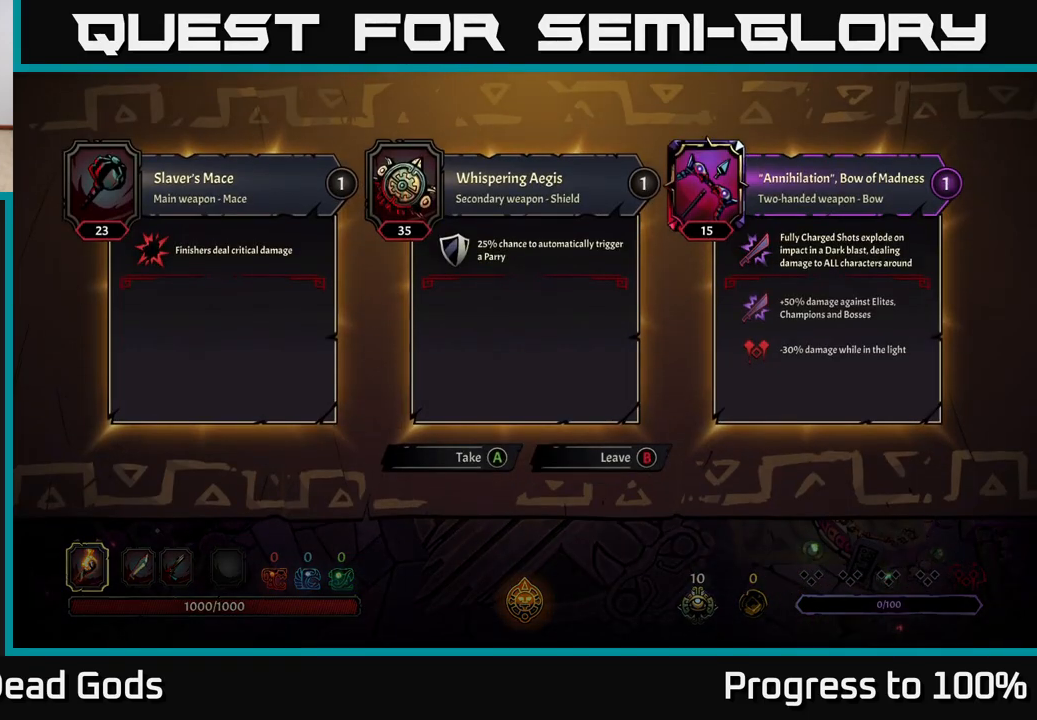
{"buttons": [], "left_stick": "left", "right_stick": "center", "events": [[300, "B", "down"], [367, "B", "up"]]}
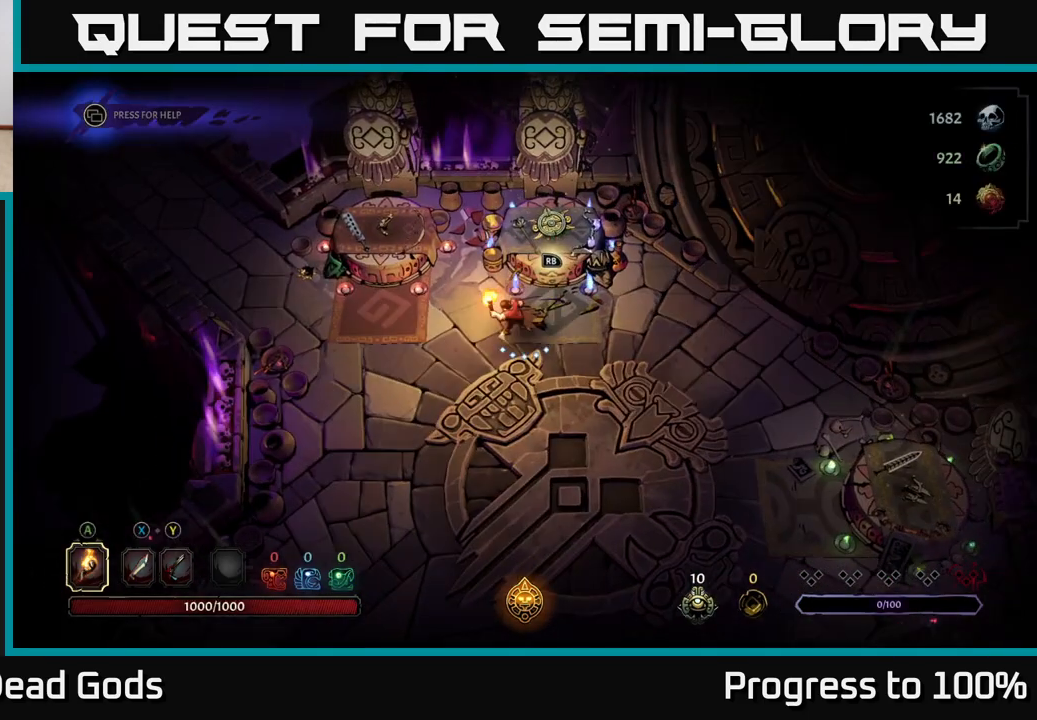
{"buttons": [], "left_stick": "up-left", "right_stick": "center", "events": [[367, "left_stick", "up-left"]]}
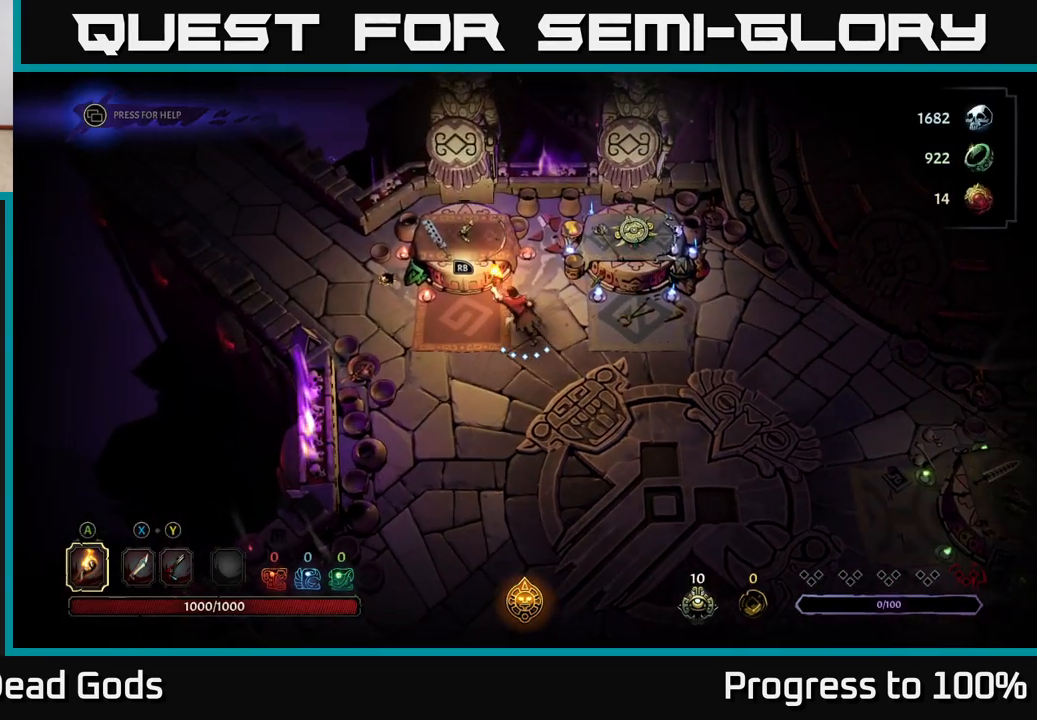
{"buttons": [], "left_stick": "center", "right_stick": "center", "events": [[83, "left_stick", "center"], [100, "R1", "down"], [183, "R1", "up"]]}
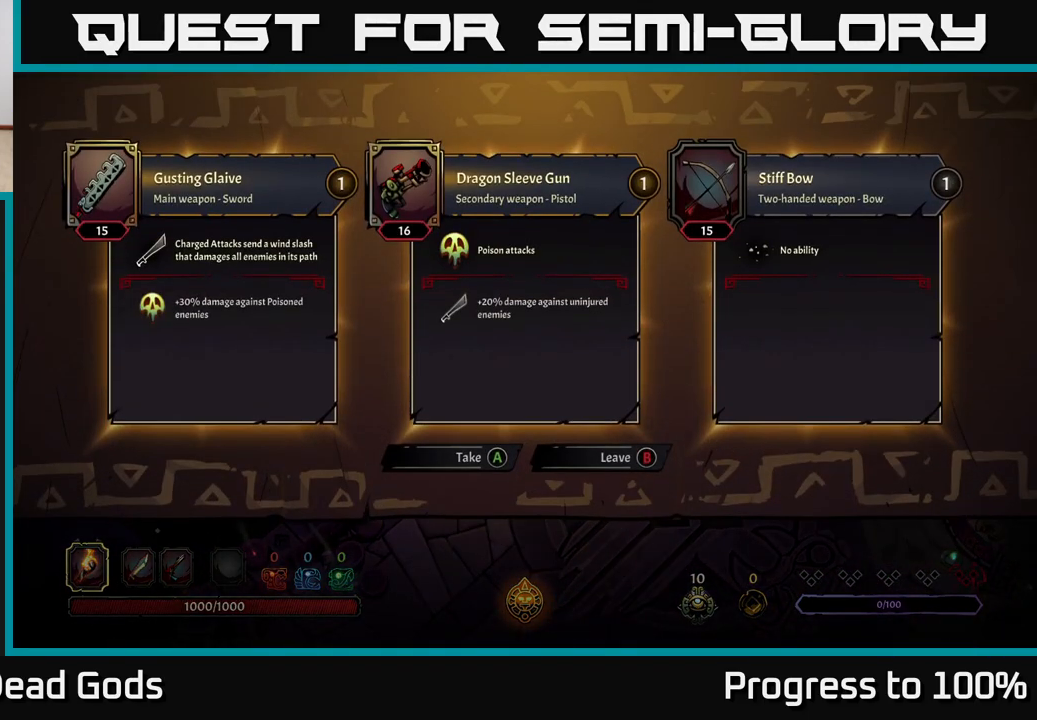
{"buttons": [], "left_stick": "center", "right_stick": "center", "events": []}
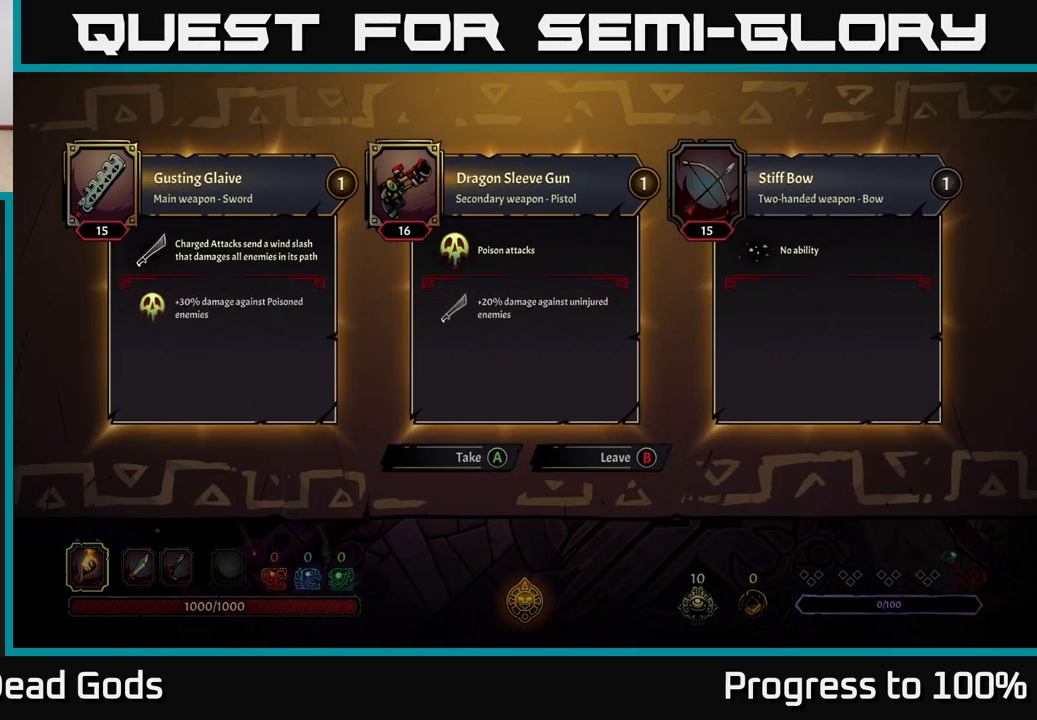
{"buttons": [], "left_stick": "center", "right_stick": "center", "events": []}
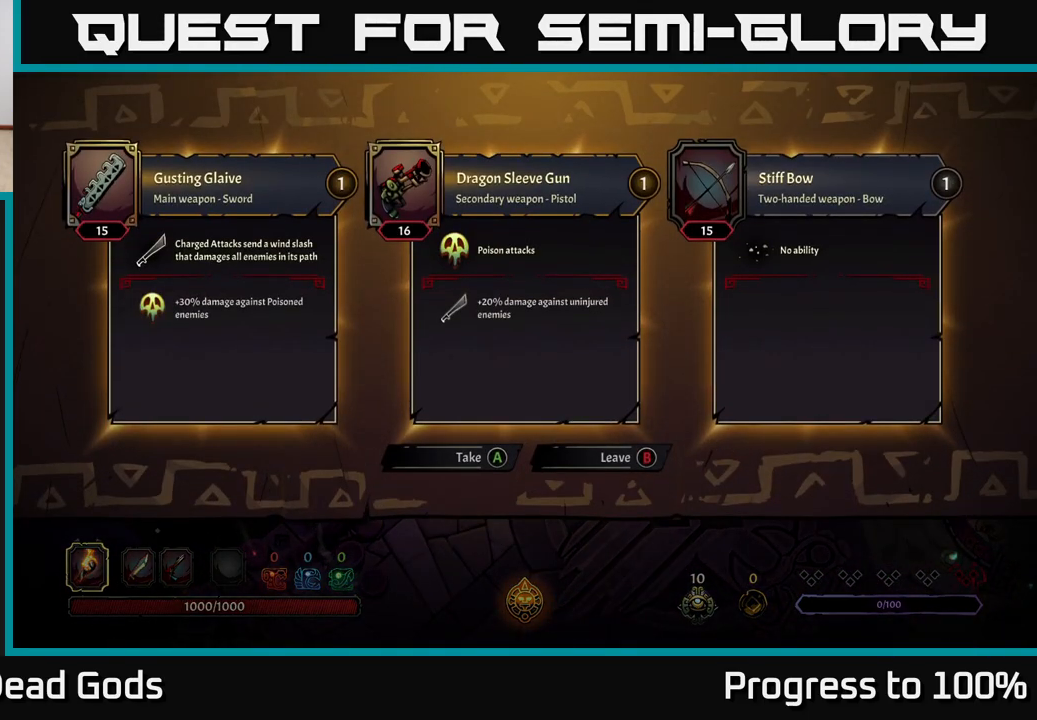
{"buttons": [], "left_stick": "right", "right_stick": "center", "events": [[167, "B", "down"], [183, "left_stick", "right"], [233, "B", "up"]]}
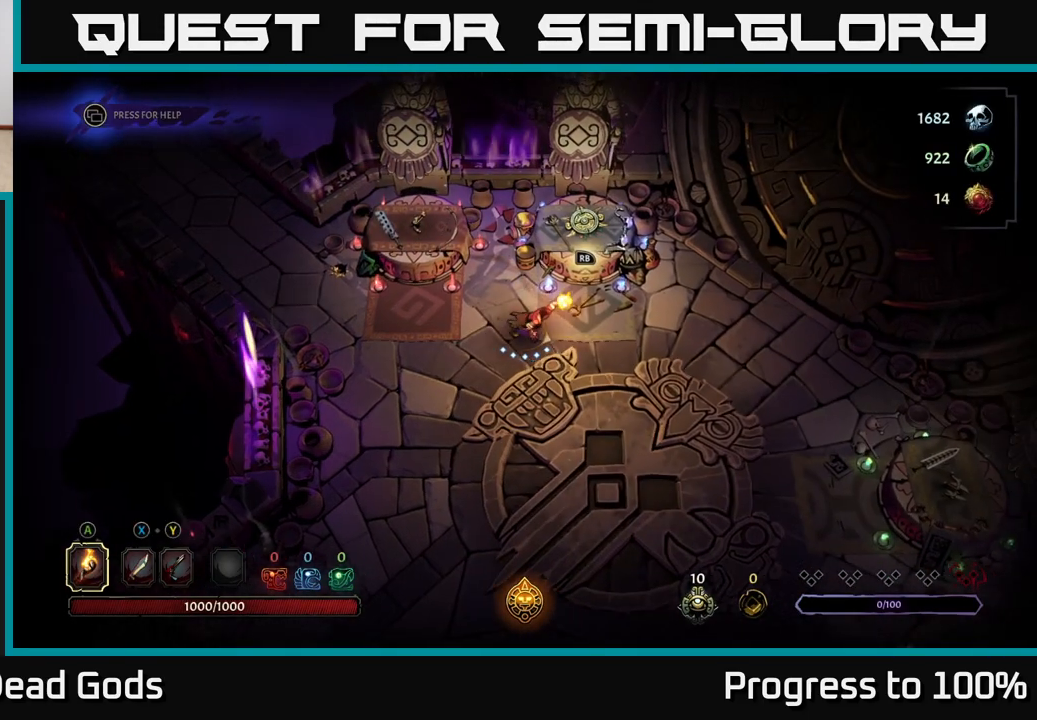
{"buttons": [], "left_stick": "down-right", "right_stick": "center", "events": [[50, "left_stick", "down-right"], [367, "R2", "down"], [500, "R2", "up"]]}
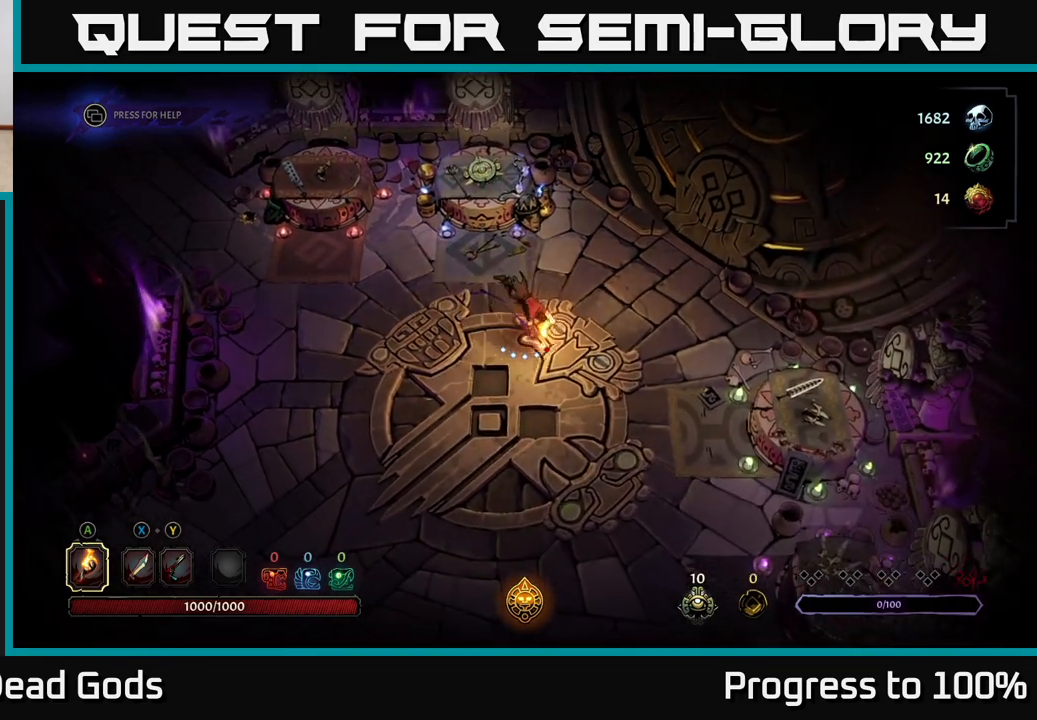
{"buttons": [], "left_stick": "down", "right_stick": "center", "events": [[117, "left_stick", "center"], [300, "left_stick", "down"]]}
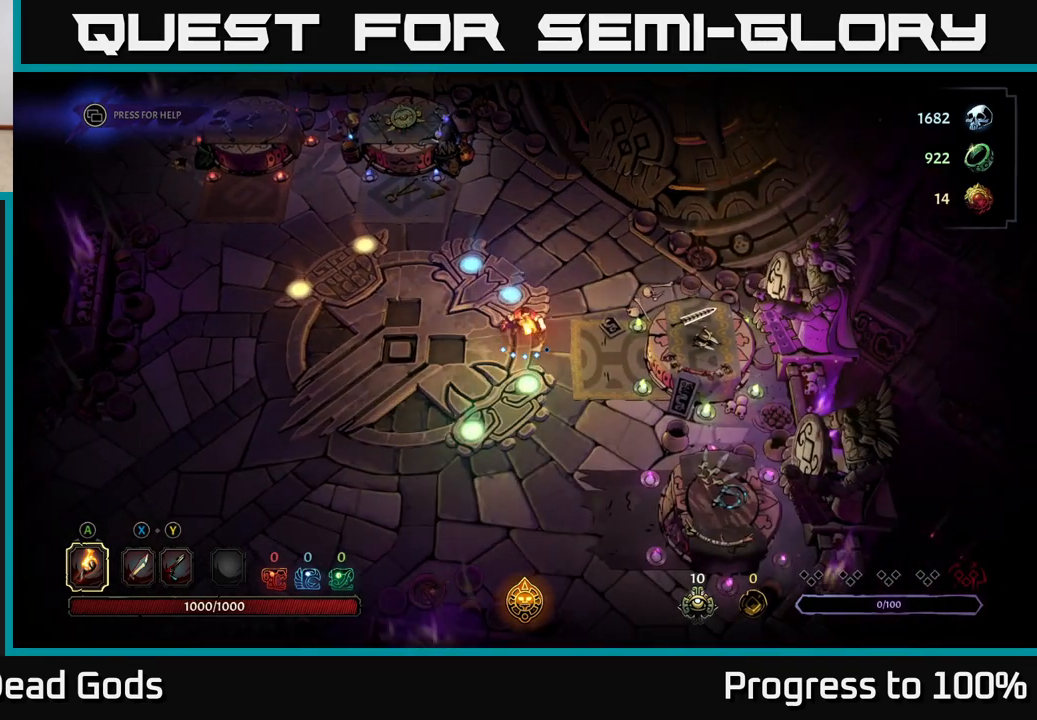
{"buttons": [], "left_stick": "down-right", "right_stick": "center", "events": [[417, "left_stick", "down-right"]]}
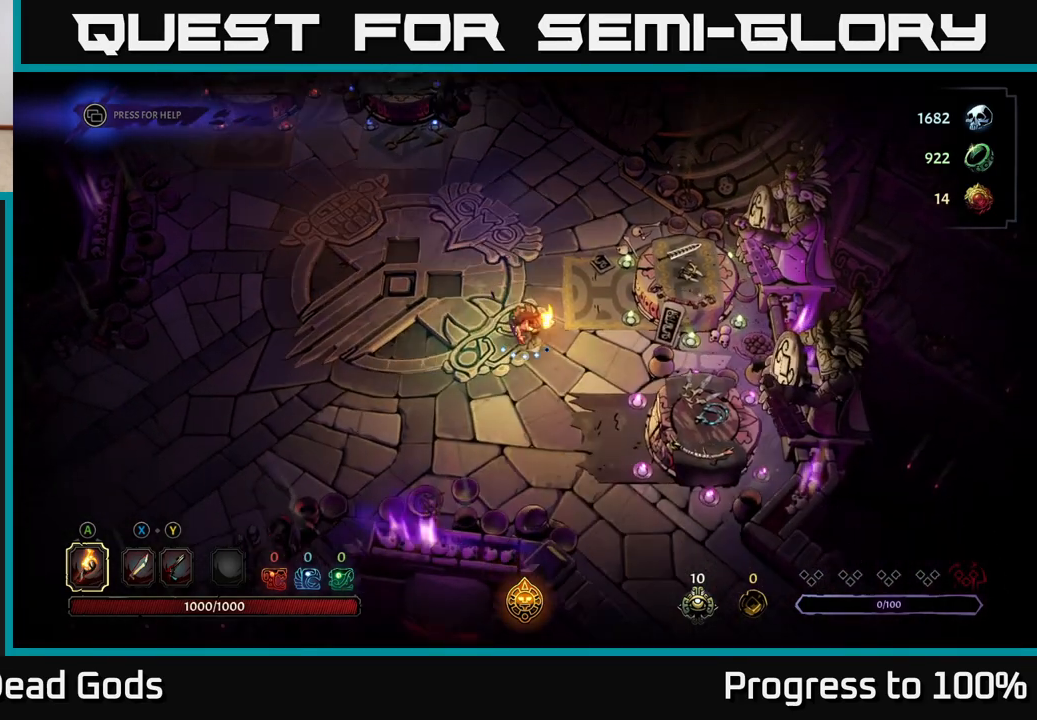
{"buttons": [], "left_stick": "down-right", "right_stick": "center", "events": []}
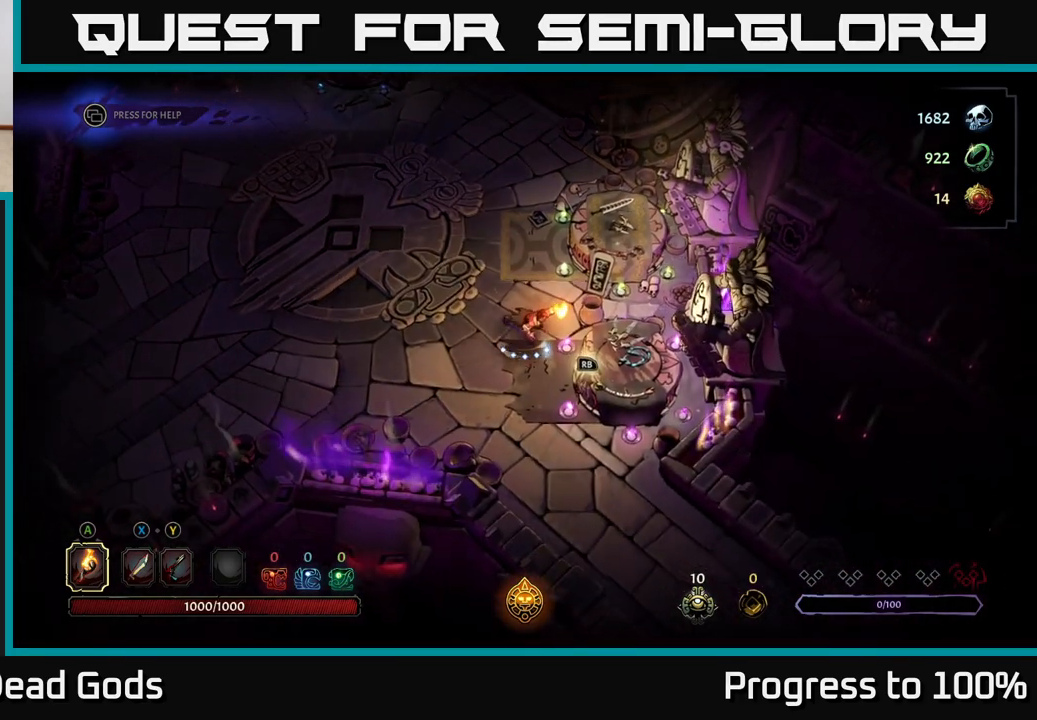
{"buttons": [], "left_stick": "center", "right_stick": "center", "events": [[133, "left_stick", "center"], [150, "R1", "down"], [233, "R1", "up"]]}